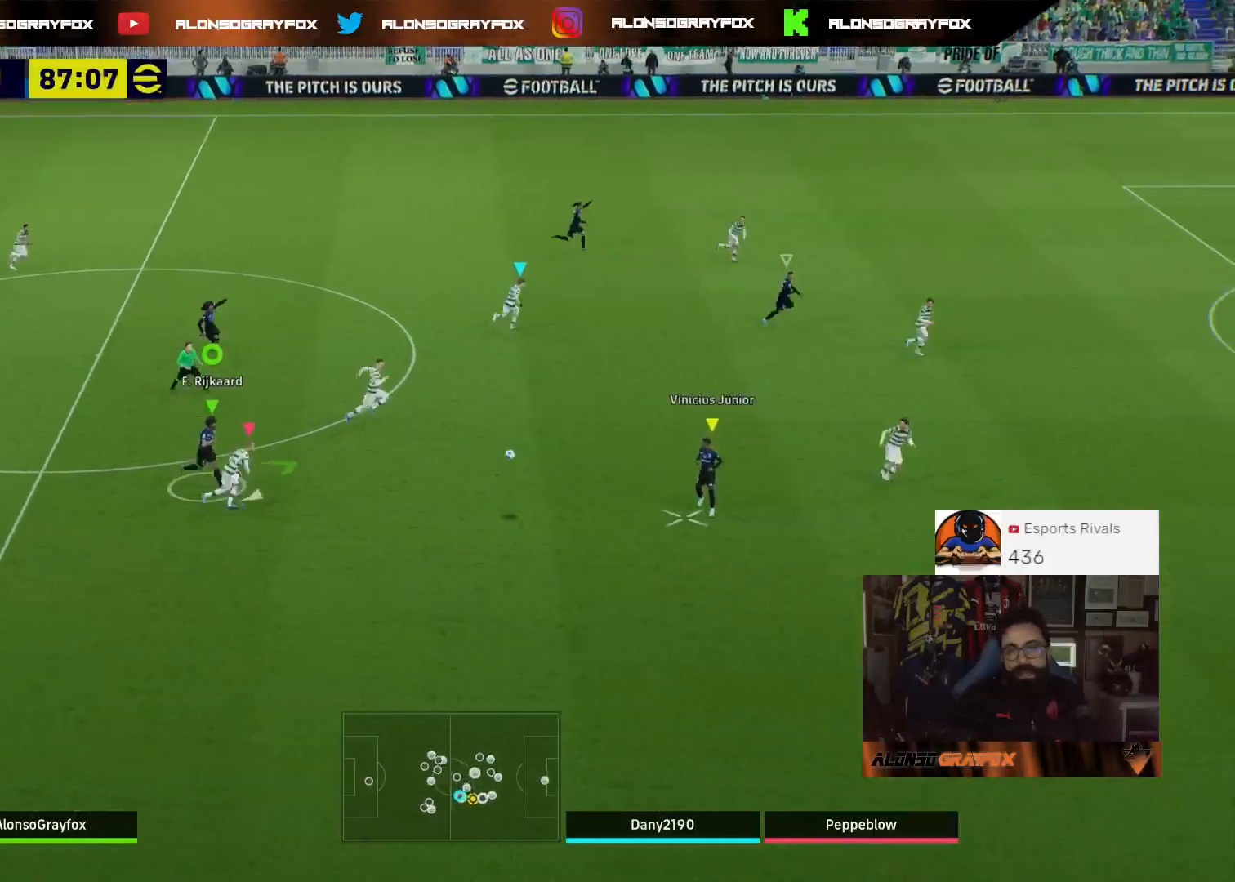
Gameplay with a controller (PlayStation layout); each line is a JSON object with the inputs held at the frame after it. "events" lists button and stick changes between this image and that frame as [ms after this image, input, new state], when the widget could be followed in between.
{"buttons": [], "left_stick": "down-right", "right_stick": "center", "events": [[267, "R2", "up"]]}
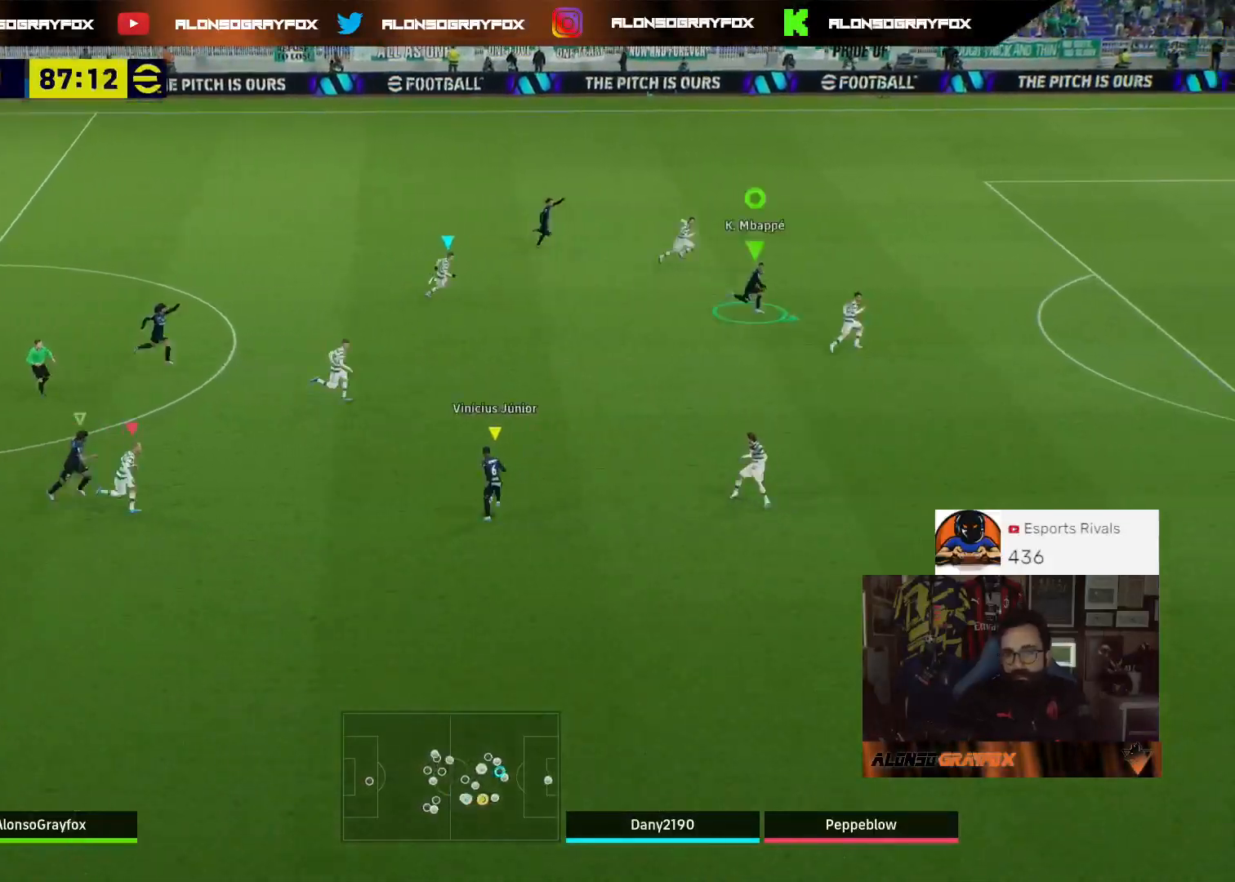
{"buttons": ["R2"], "left_stick": "down-right", "right_stick": "center", "events": [[367, "R2", "down"]]}
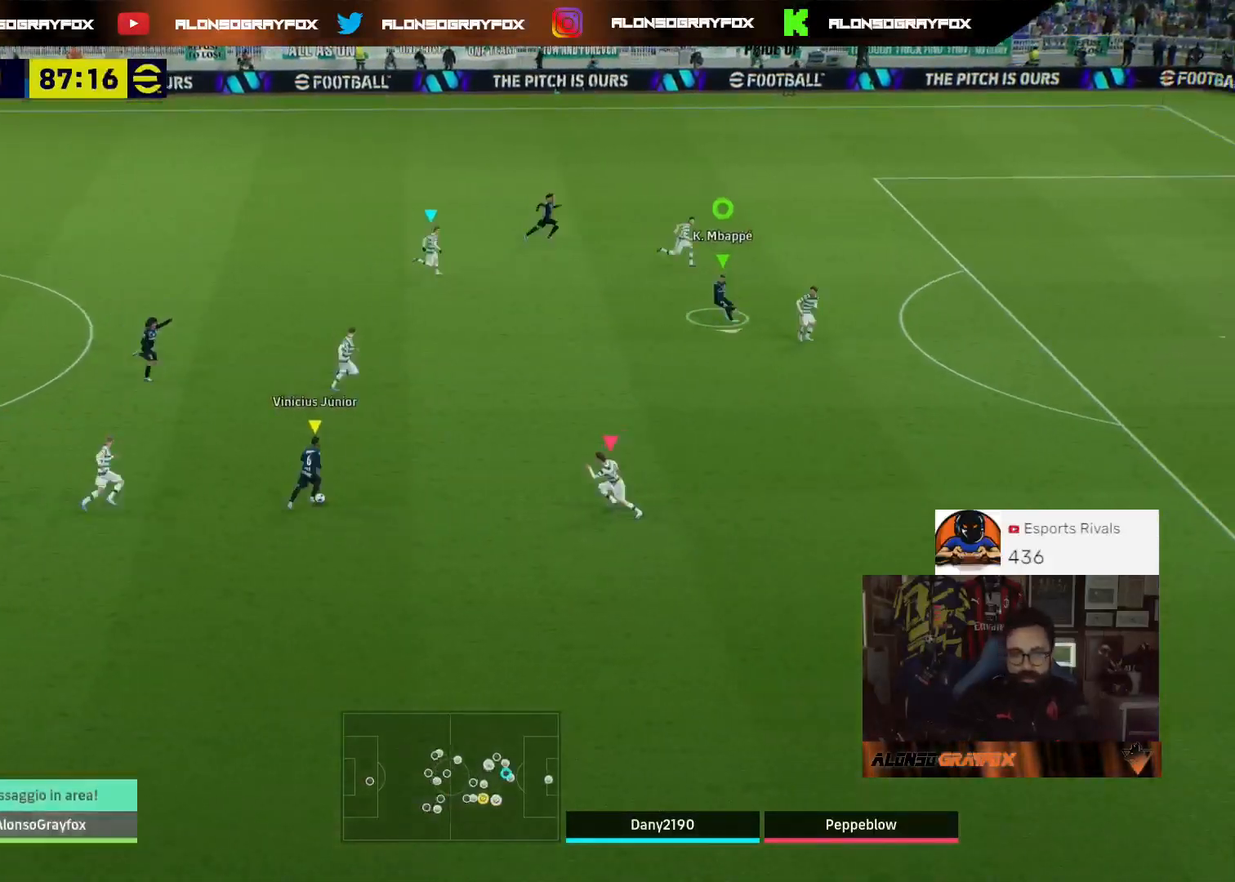
{"buttons": ["R2"], "left_stick": "down-right", "right_stick": "center", "events": []}
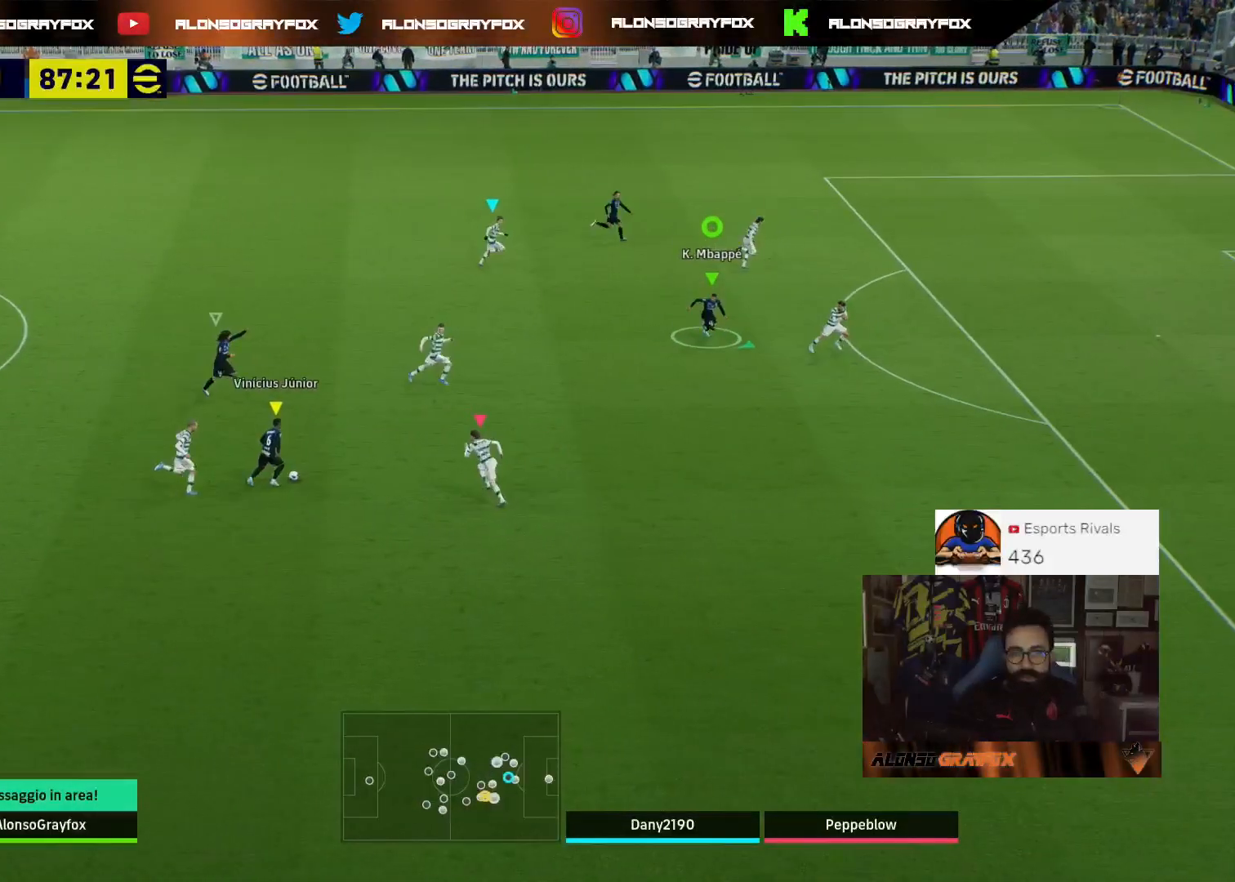
{"buttons": ["R2"], "left_stick": "down-right", "right_stick": "center", "events": []}
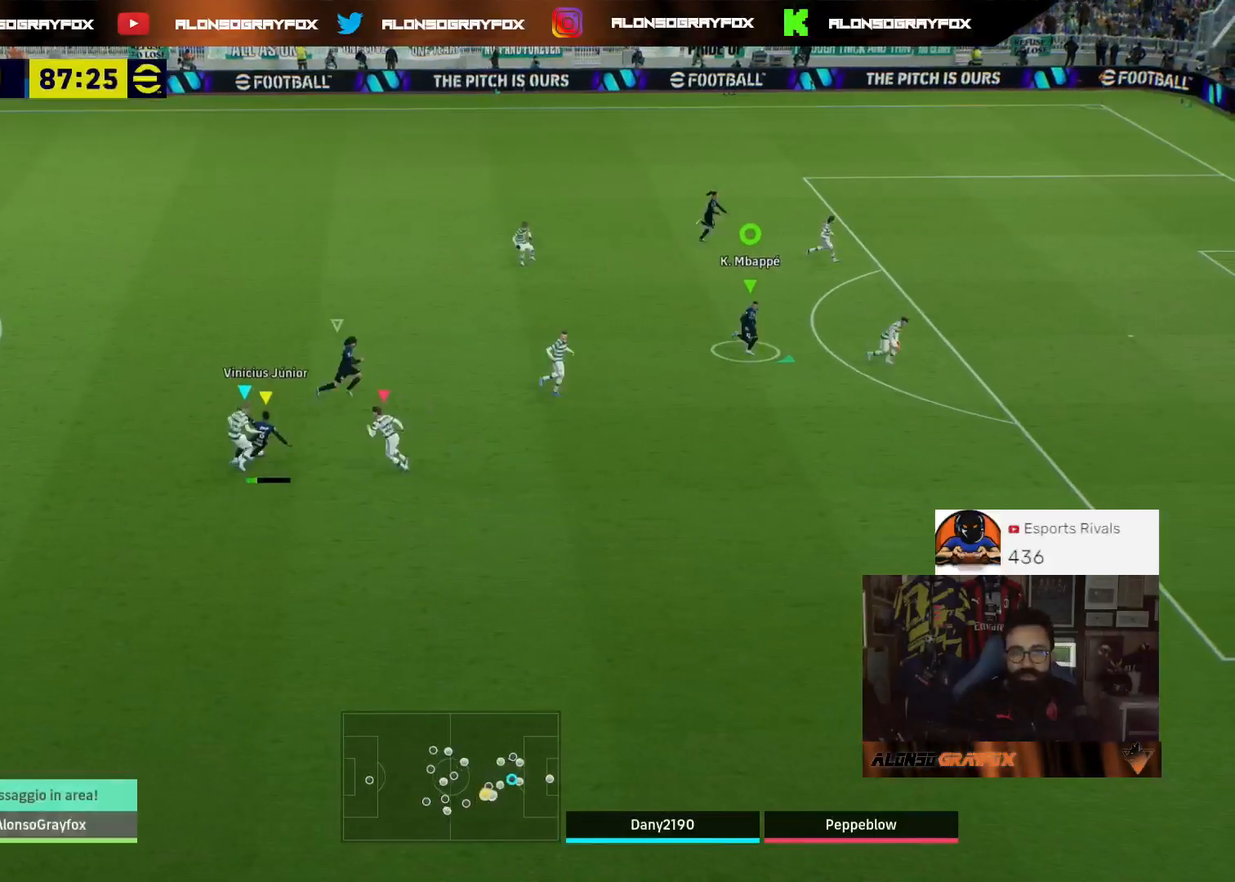
{"buttons": [], "left_stick": "right", "right_stick": "center", "events": [[100, "R2", "up"], [267, "left_stick", "right"]]}
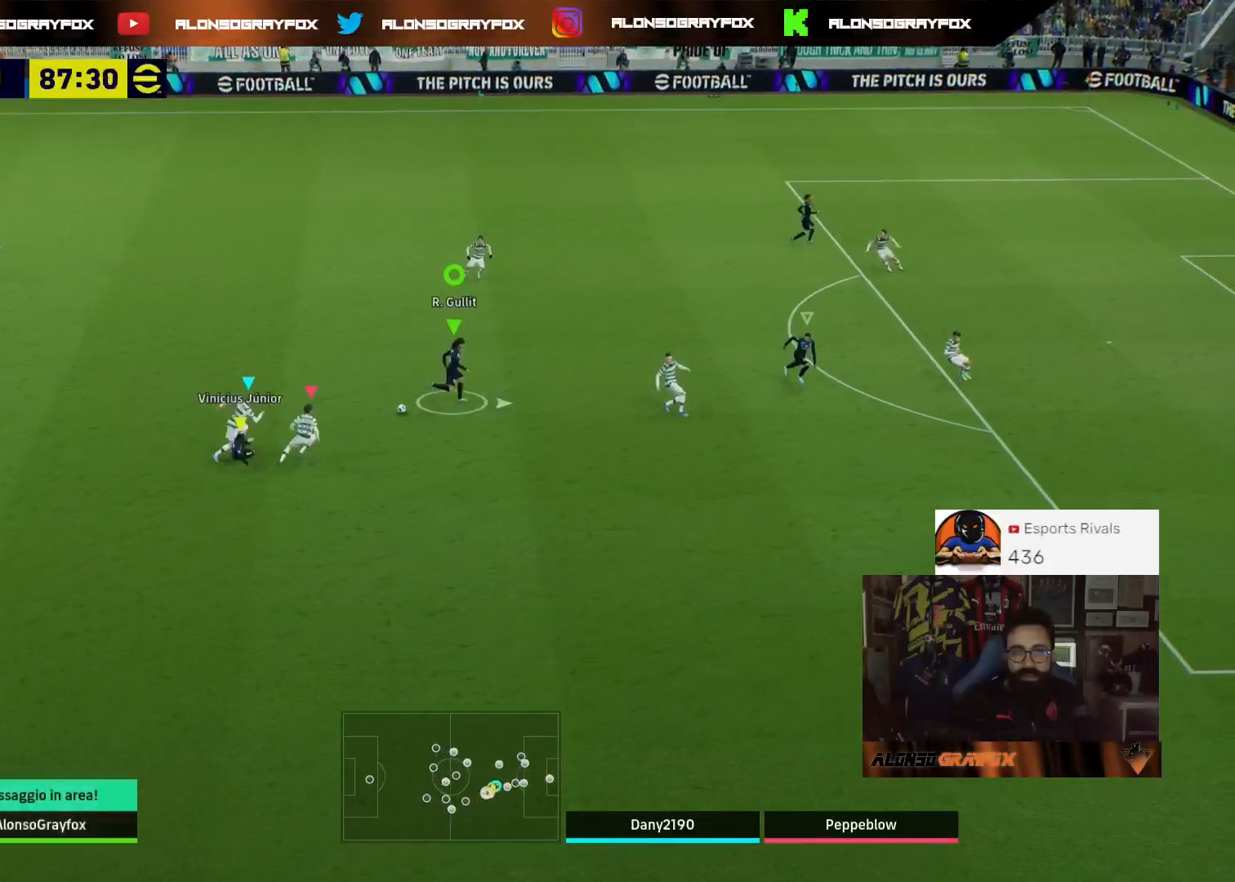
{"buttons": [], "left_stick": "center", "right_stick": "up-right", "events": [[433, "left_stick", "center"], [467, "right_stick", "up-right"]]}
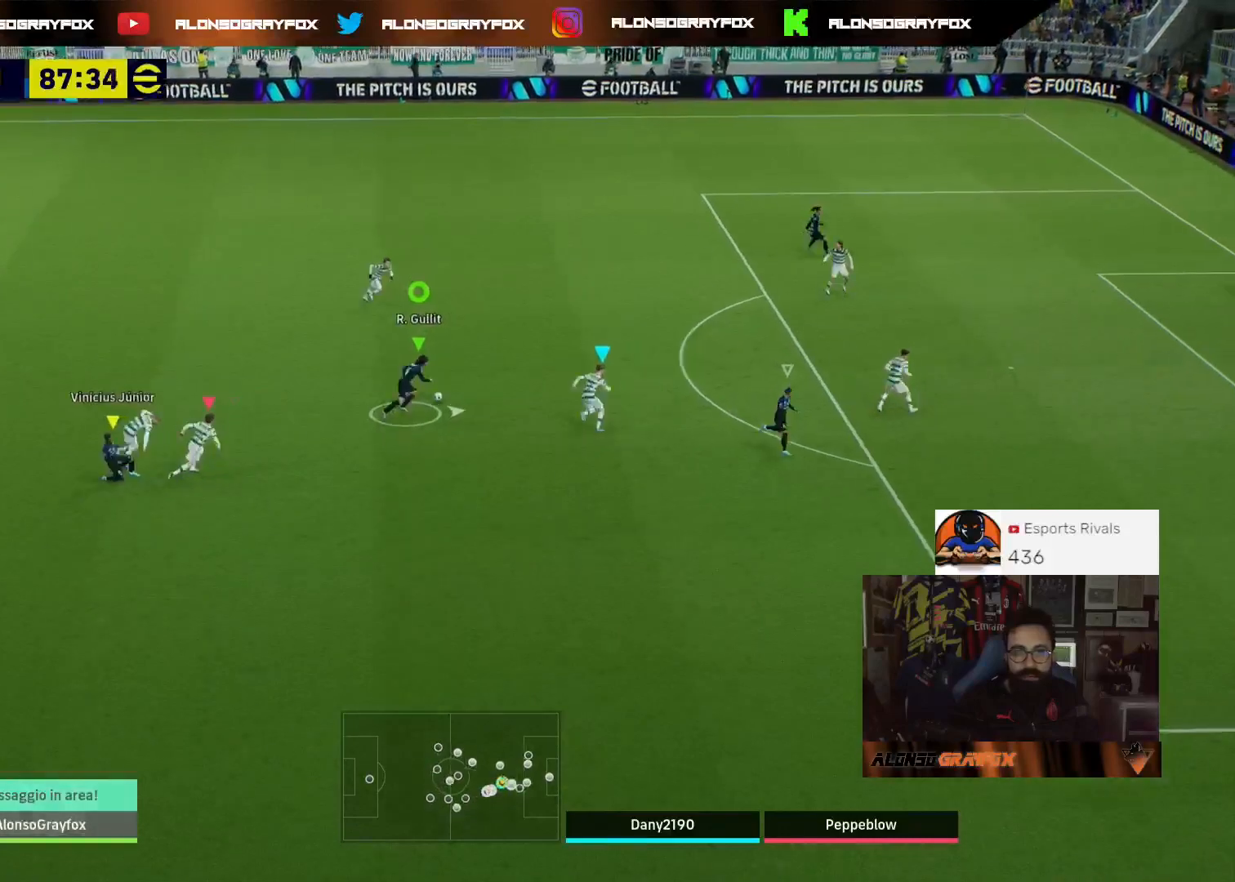
{"buttons": ["R1", "R2"], "left_stick": "up", "right_stick": "center", "events": [[100, "left_stick", "up-right"], [133, "R1", "down"], [133, "R2", "down"], [167, "right_stick", "center"], [333, "left_stick", "up"]]}
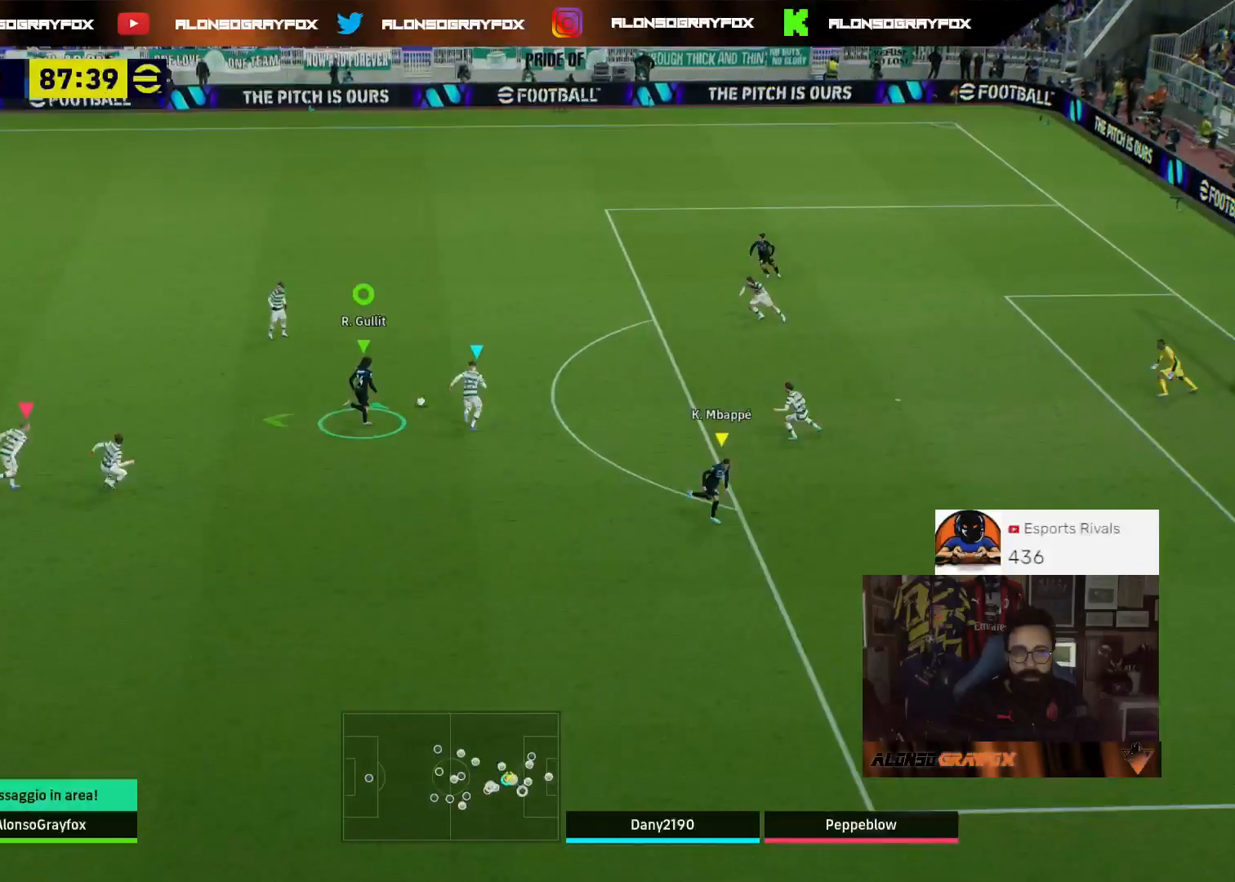
{"buttons": ["R1", "R2"], "left_stick": "up", "right_stick": "center", "events": []}
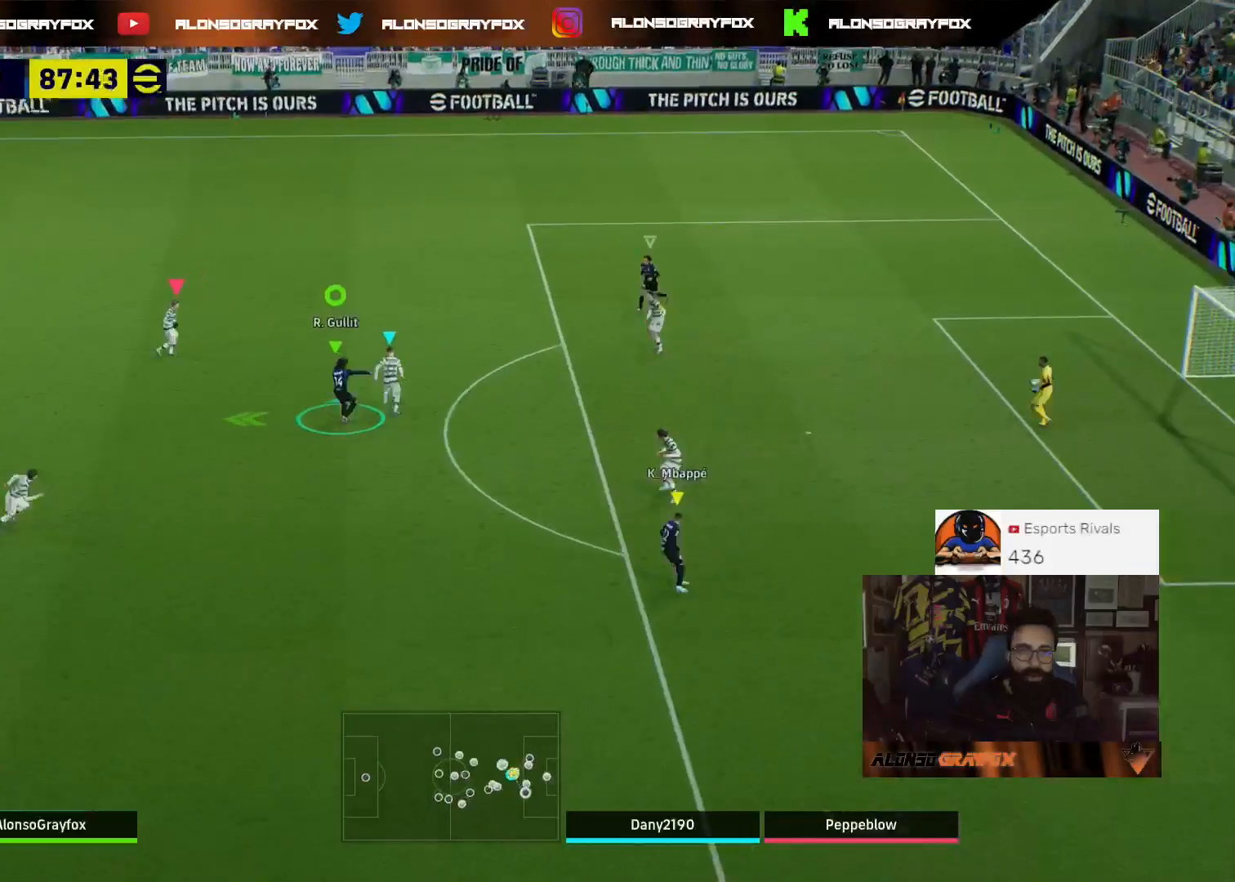
{"buttons": ["R1", "R2"], "left_stick": "up-left", "right_stick": "center", "events": [[233, "left_stick", "up-left"]]}
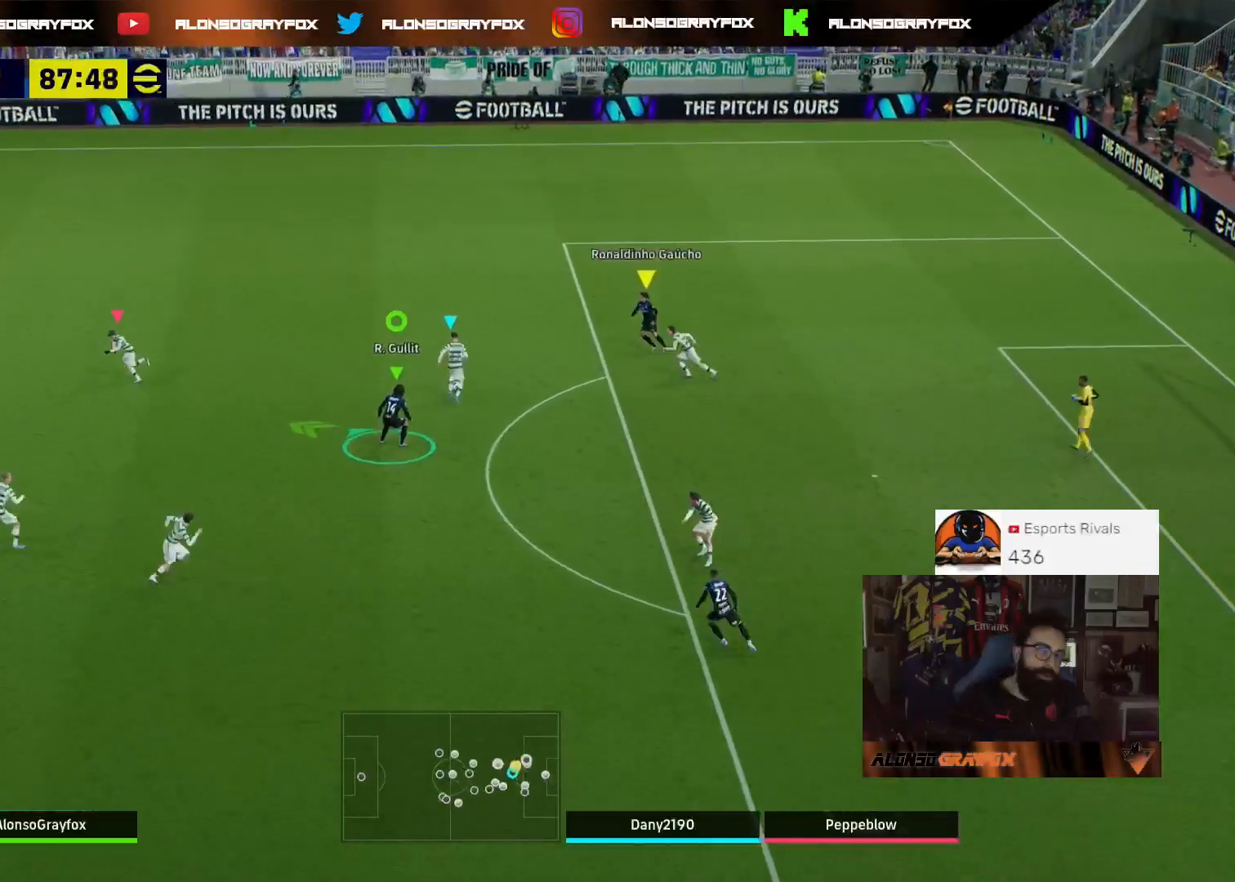
{"buttons": ["L2", "R1", "R2", "L3"], "left_stick": "up-left", "right_stick": "center", "events": [[33, "L3", "down"], [133, "L2", "down"]]}
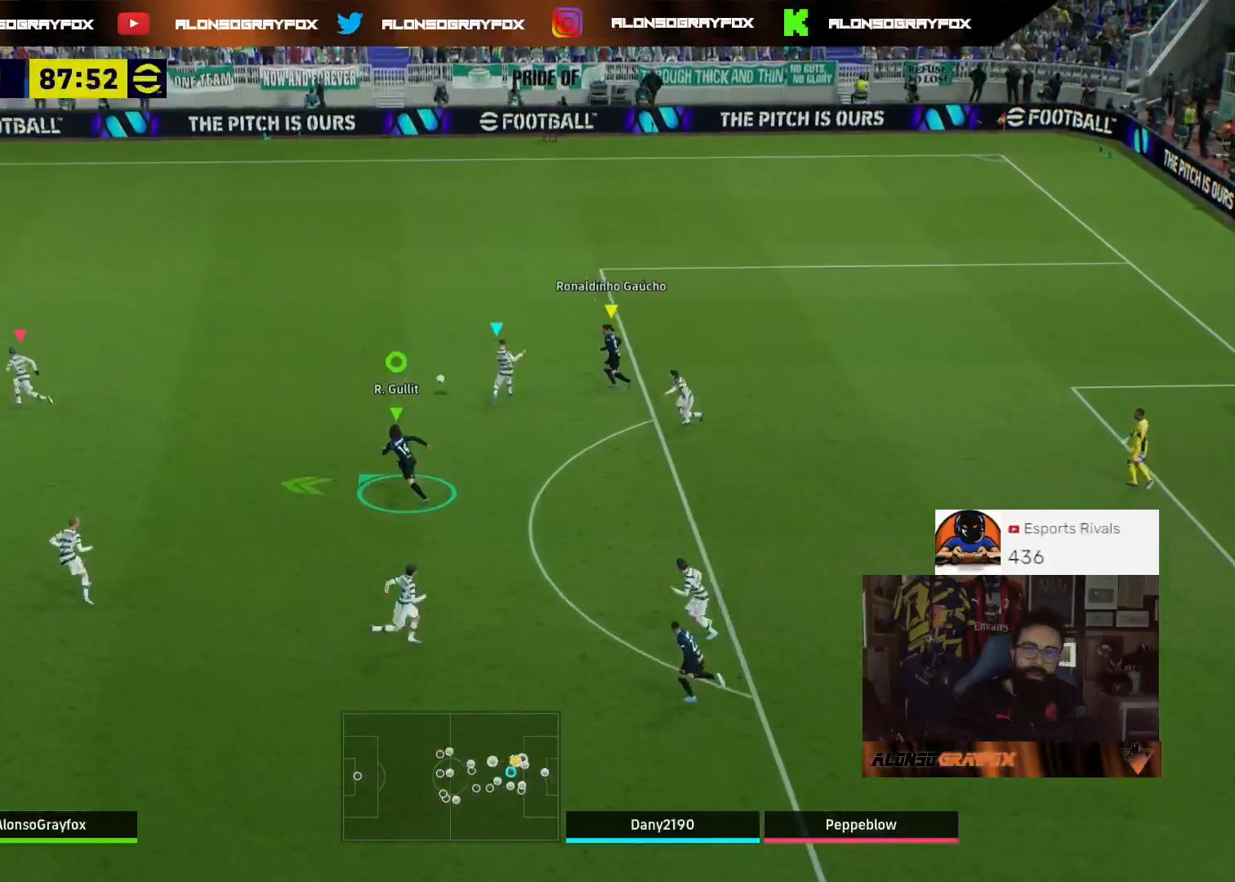
{"buttons": [], "left_stick": "up-left", "right_stick": "center", "events": [[267, "L3", "up"], [300, "L2", "up"], [400, "R1", "up"], [400, "R2", "up"]]}
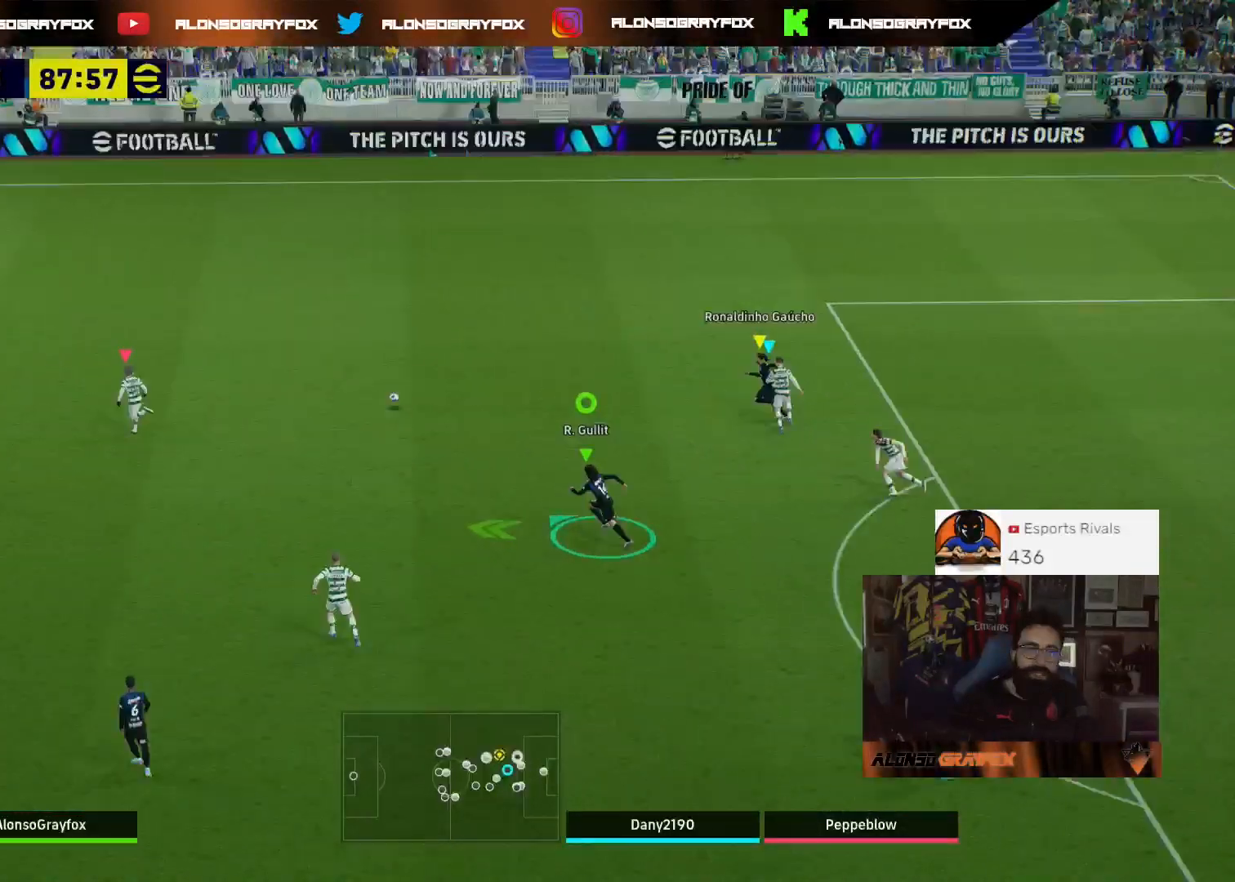
{"buttons": ["R1", "R2"], "left_stick": "up", "right_stick": "center", "events": [[33, "R2", "down"], [100, "left_stick", "up"], [300, "R1", "down"]]}
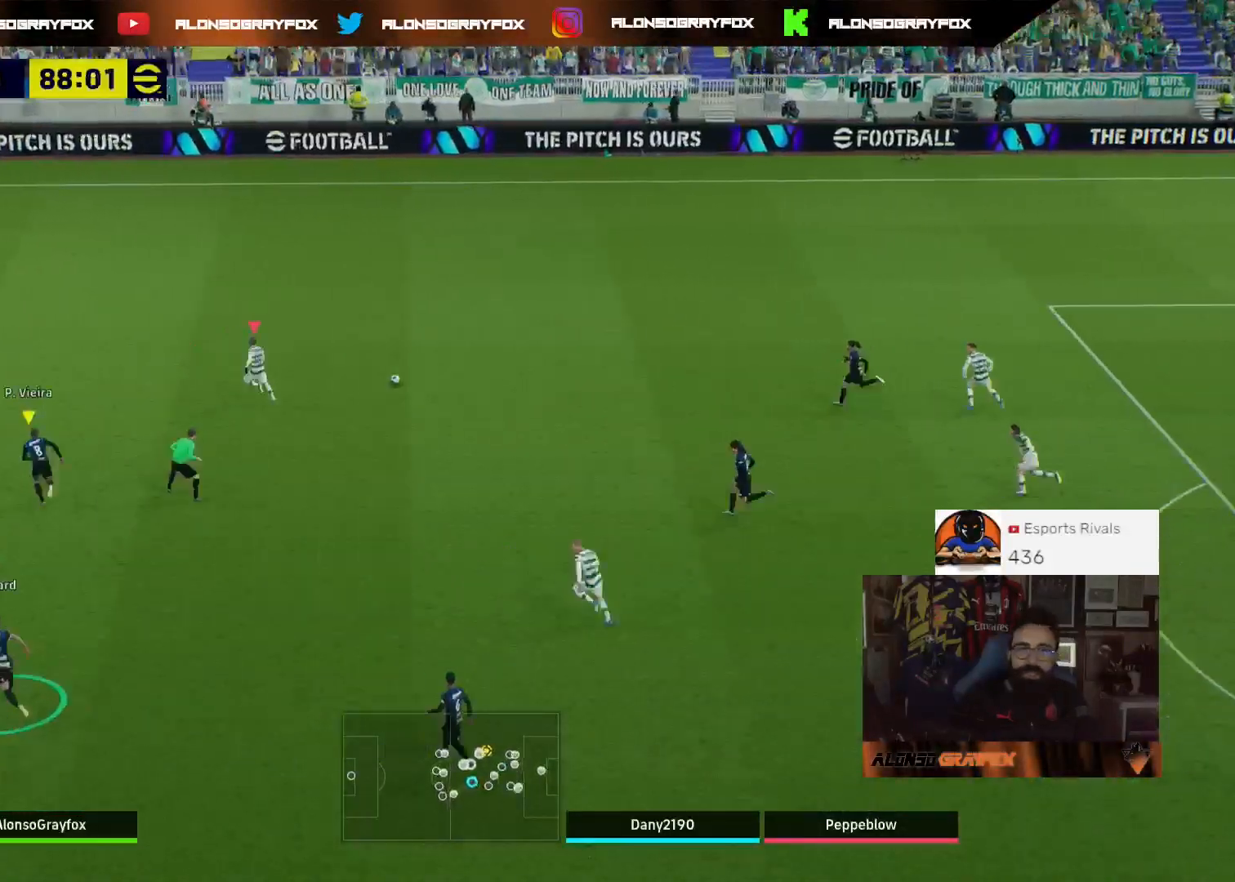
{"buttons": ["R1", "R2"], "left_stick": "up", "right_stick": "center", "events": []}
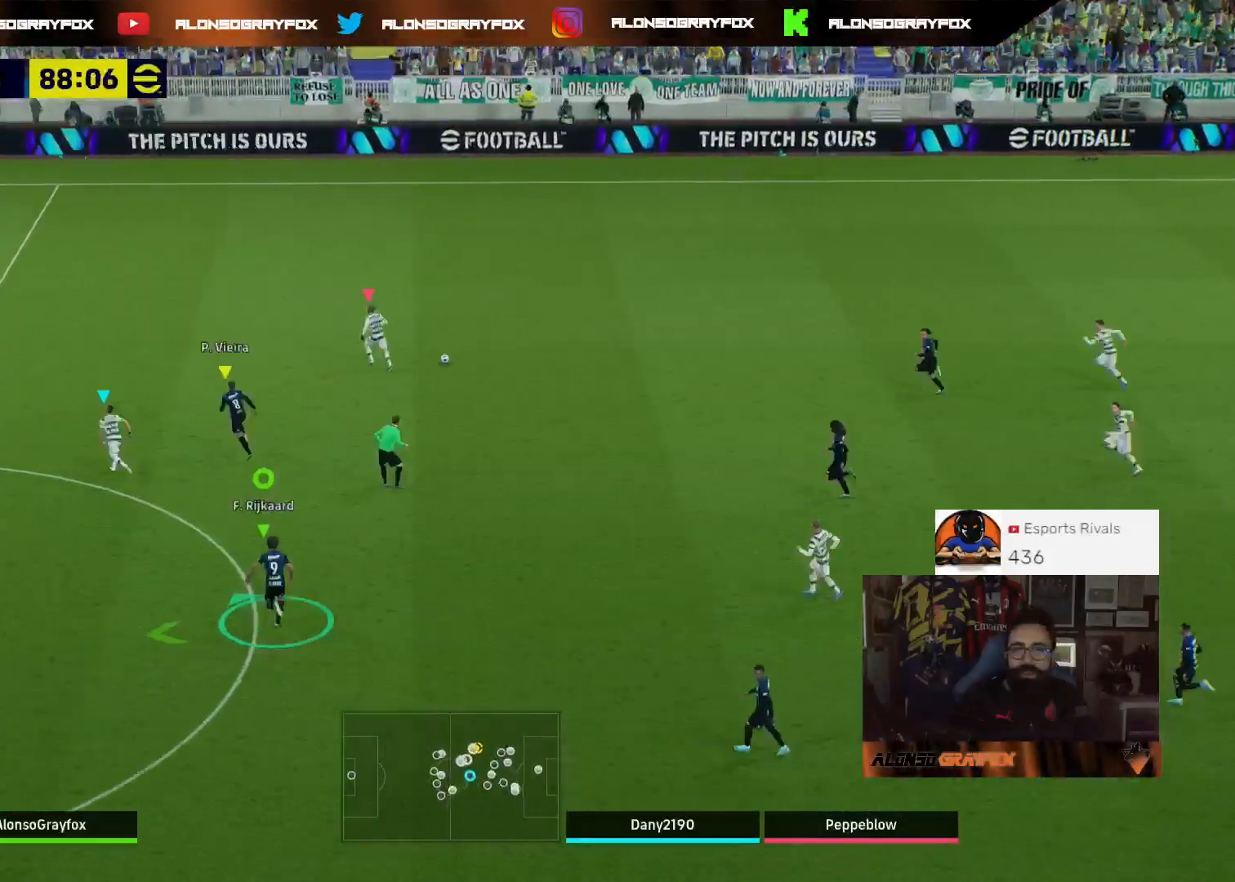
{"buttons": ["L2", "R1", "R2"], "left_stick": "up", "right_stick": "center", "events": [[400, "L2", "down"]]}
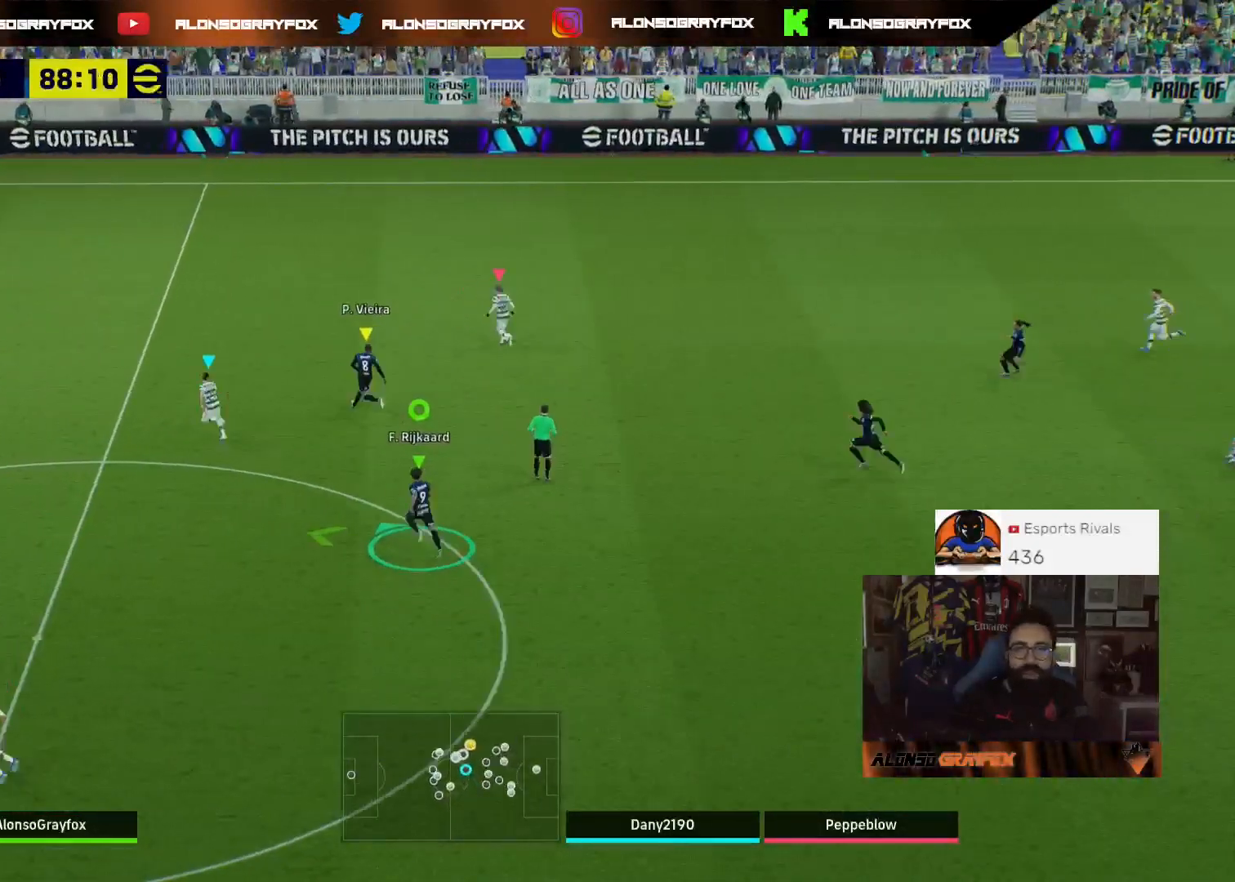
{"buttons": ["L2"], "left_stick": "up-right", "right_stick": "center", "events": [[333, "R1", "up"], [433, "R2", "up"], [433, "left_stick", "up-right"]]}
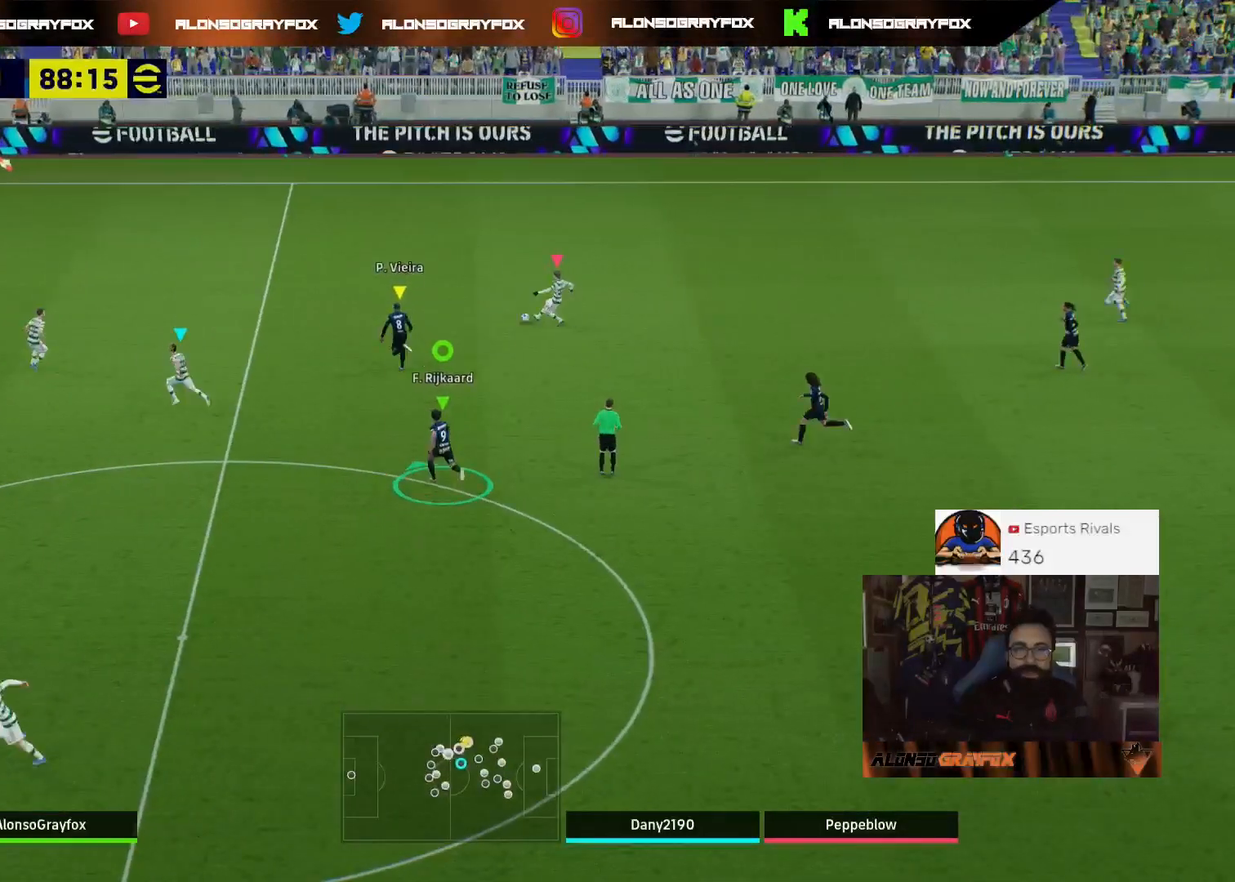
{"buttons": ["L2"], "left_stick": "right", "right_stick": "center", "events": [[500, "left_stick", "right"]]}
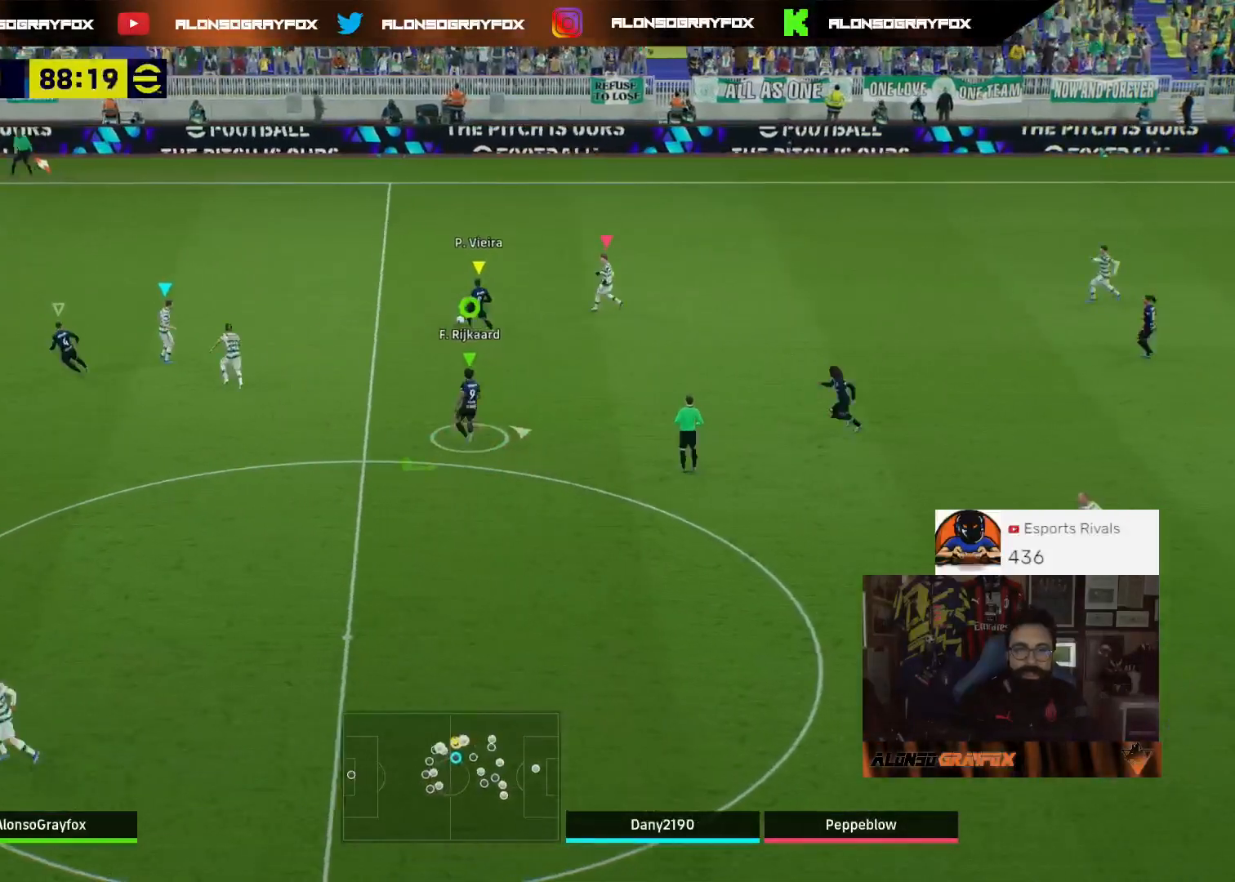
{"buttons": [], "left_stick": "down-right", "right_stick": "center", "events": [[33, "L2", "up"], [167, "left_stick", "down-right"]]}
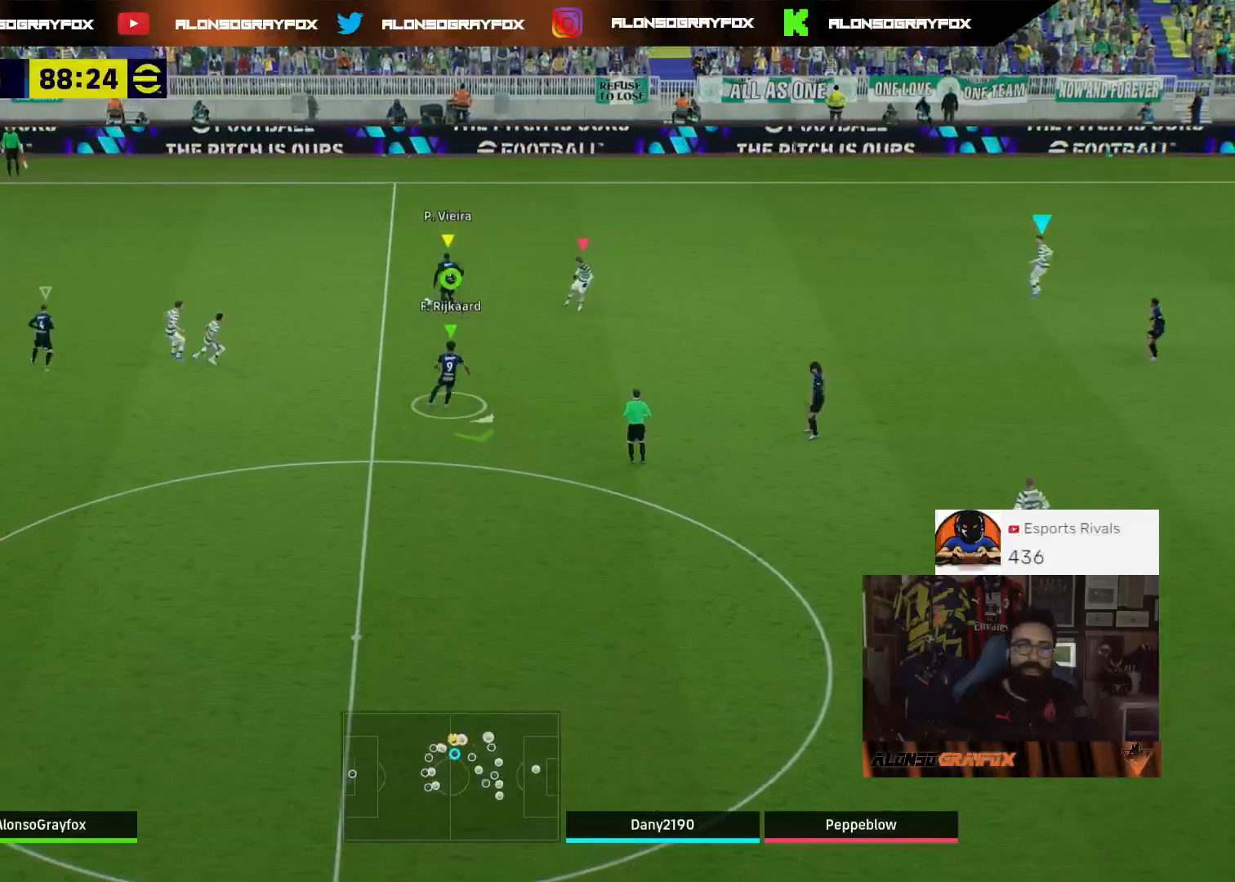
{"buttons": [], "left_stick": "down-right", "right_stick": "center", "events": []}
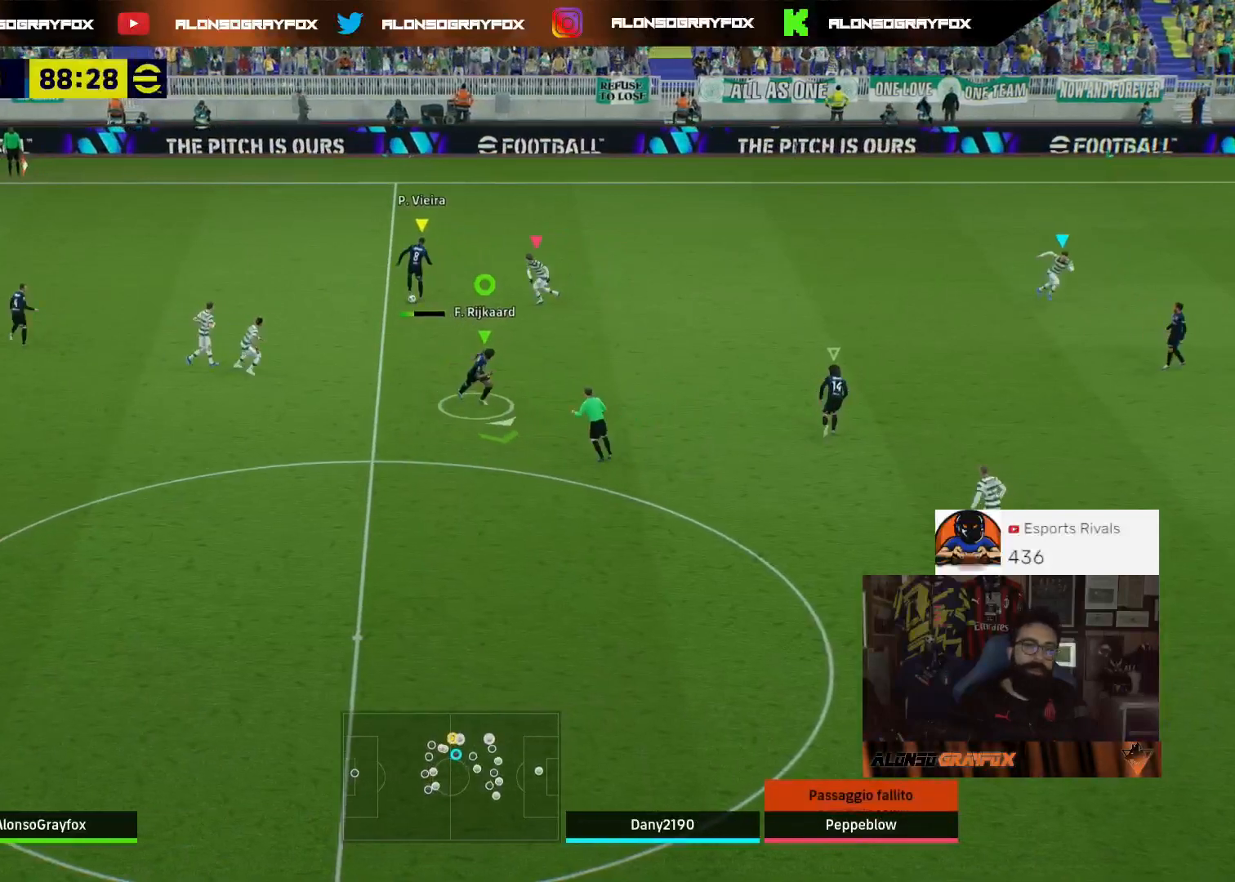
{"buttons": [], "left_stick": "down-right", "right_stick": "center", "events": []}
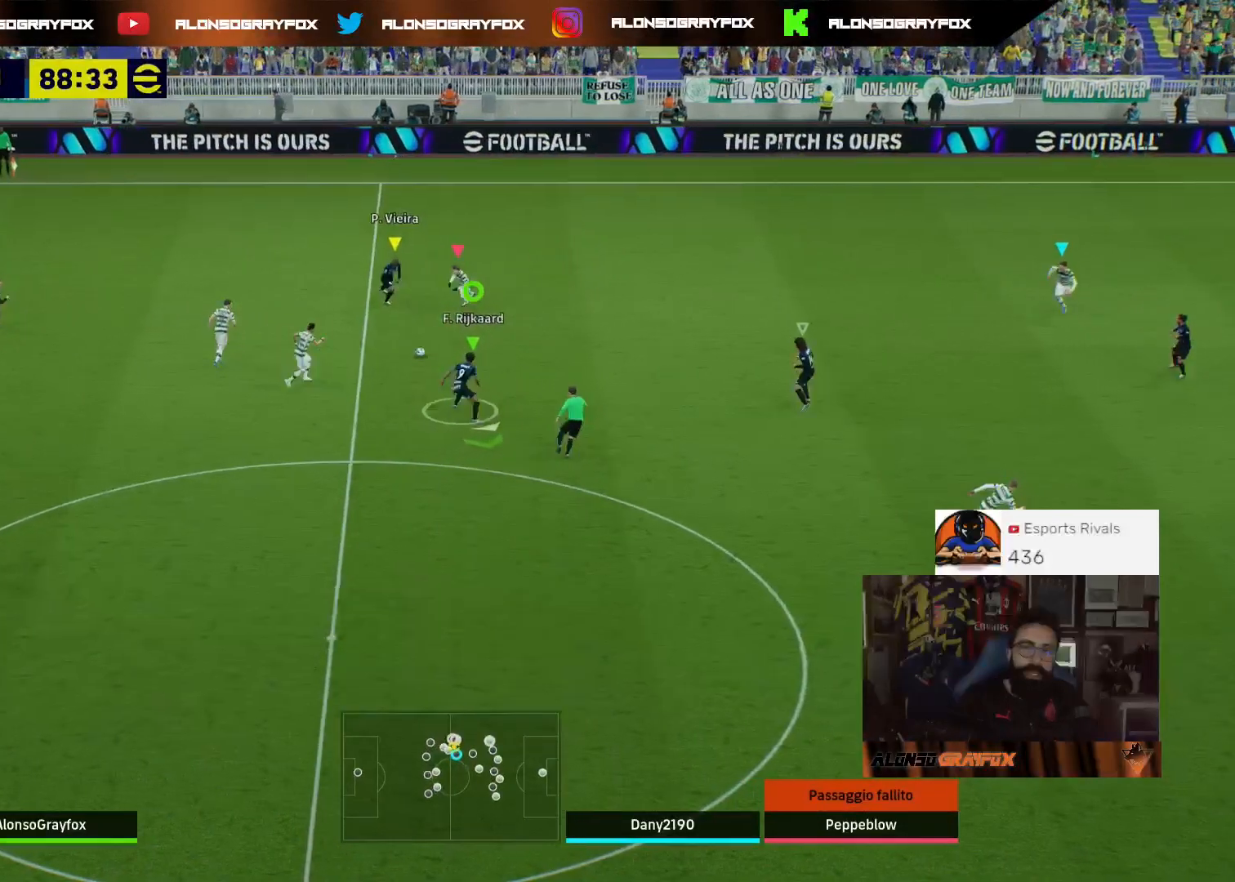
{"buttons": ["R2"], "left_stick": "right", "right_stick": "center", "events": [[33, "CROSS", "down"], [67, "left_stick", "right"], [133, "CROSS", "up"], [133, "R2", "down"]]}
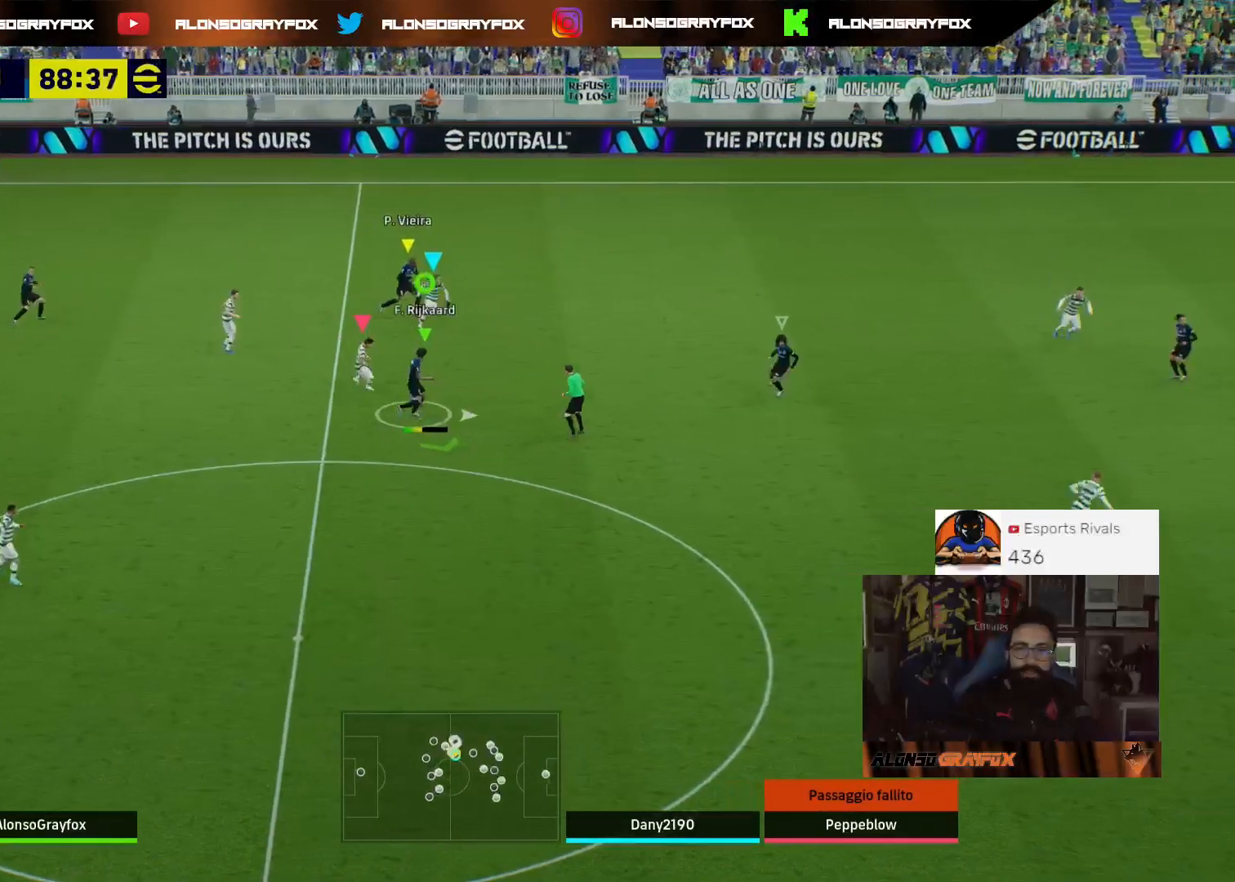
{"buttons": [], "left_stick": "down-right", "right_stick": "center", "events": [[33, "R2", "up"], [133, "left_stick", "down-right"]]}
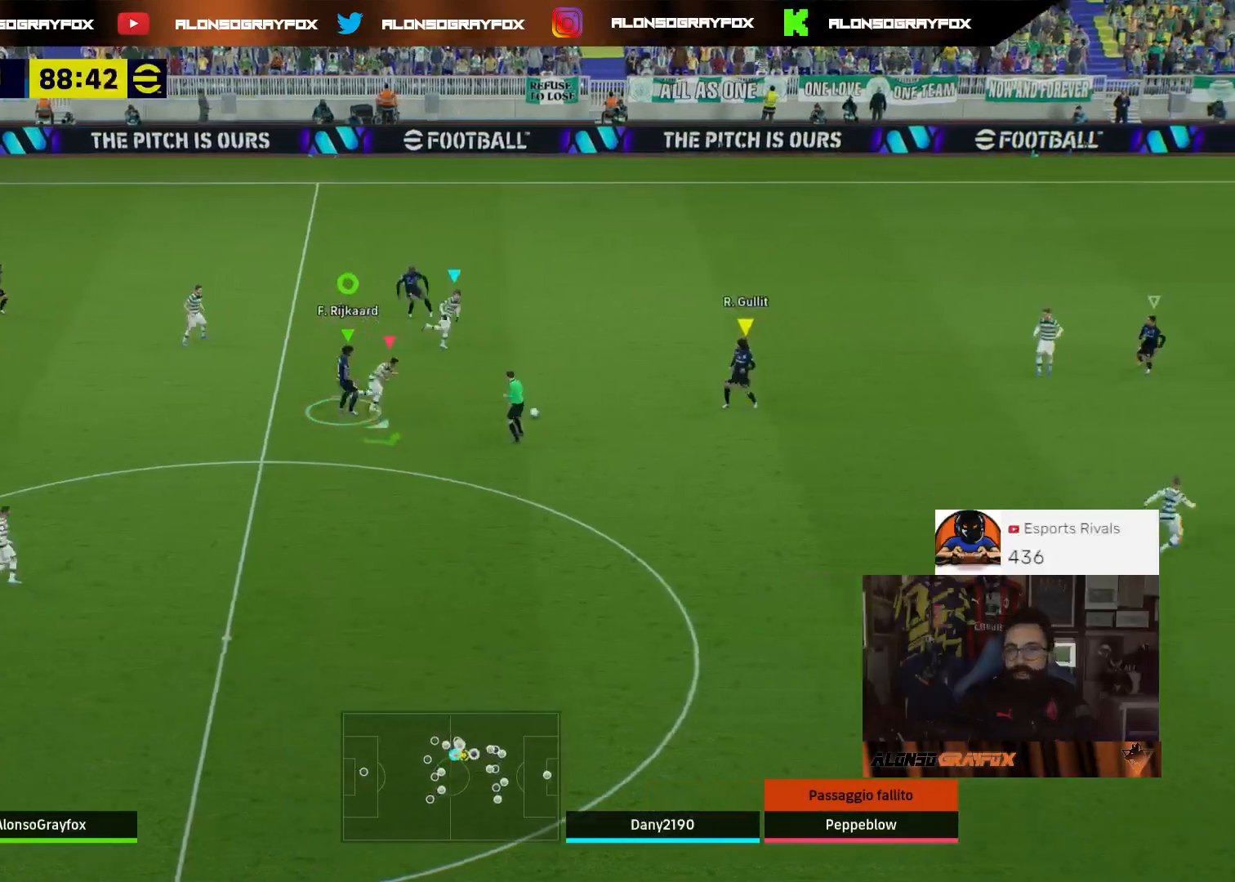
{"buttons": [], "left_stick": "down-right", "right_stick": "center", "events": []}
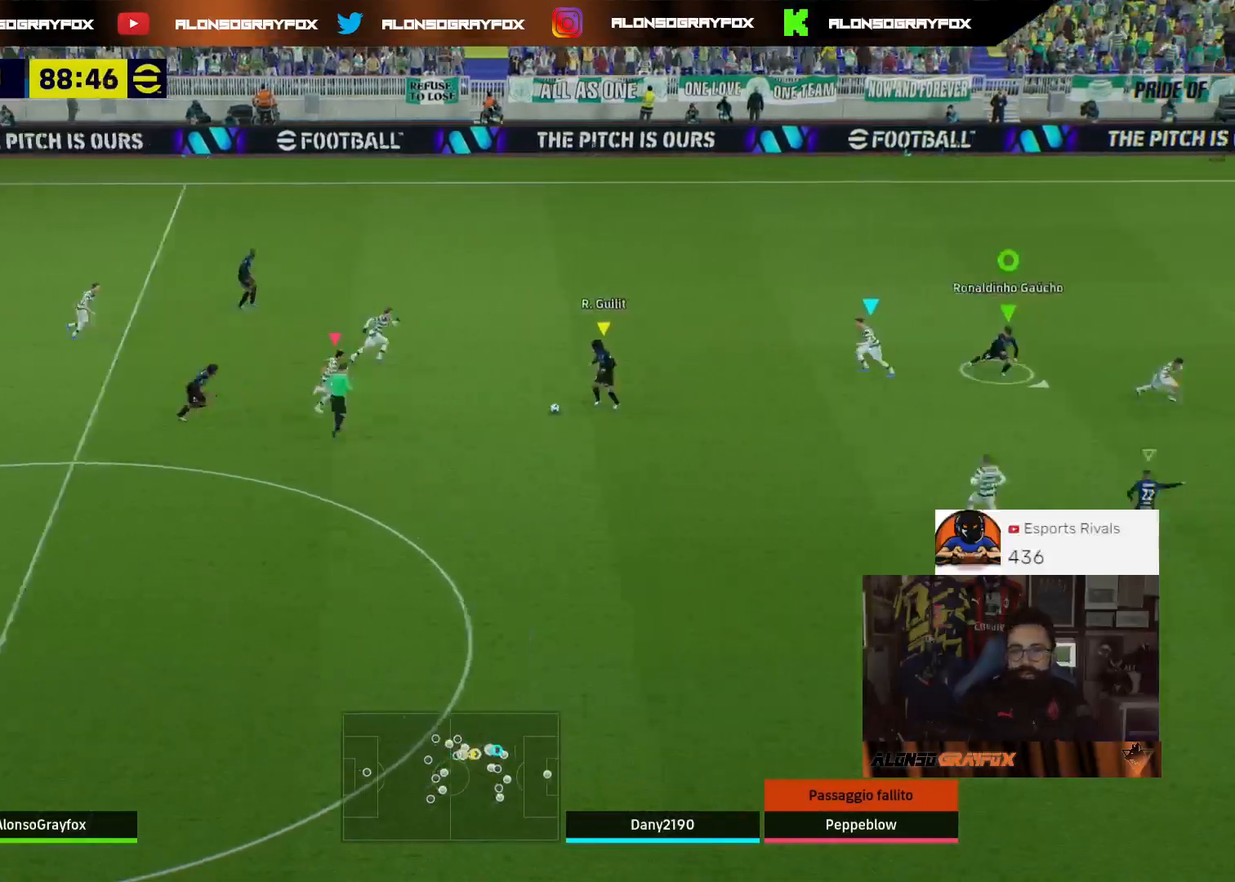
{"buttons": [], "left_stick": "down-right", "right_stick": "center", "events": []}
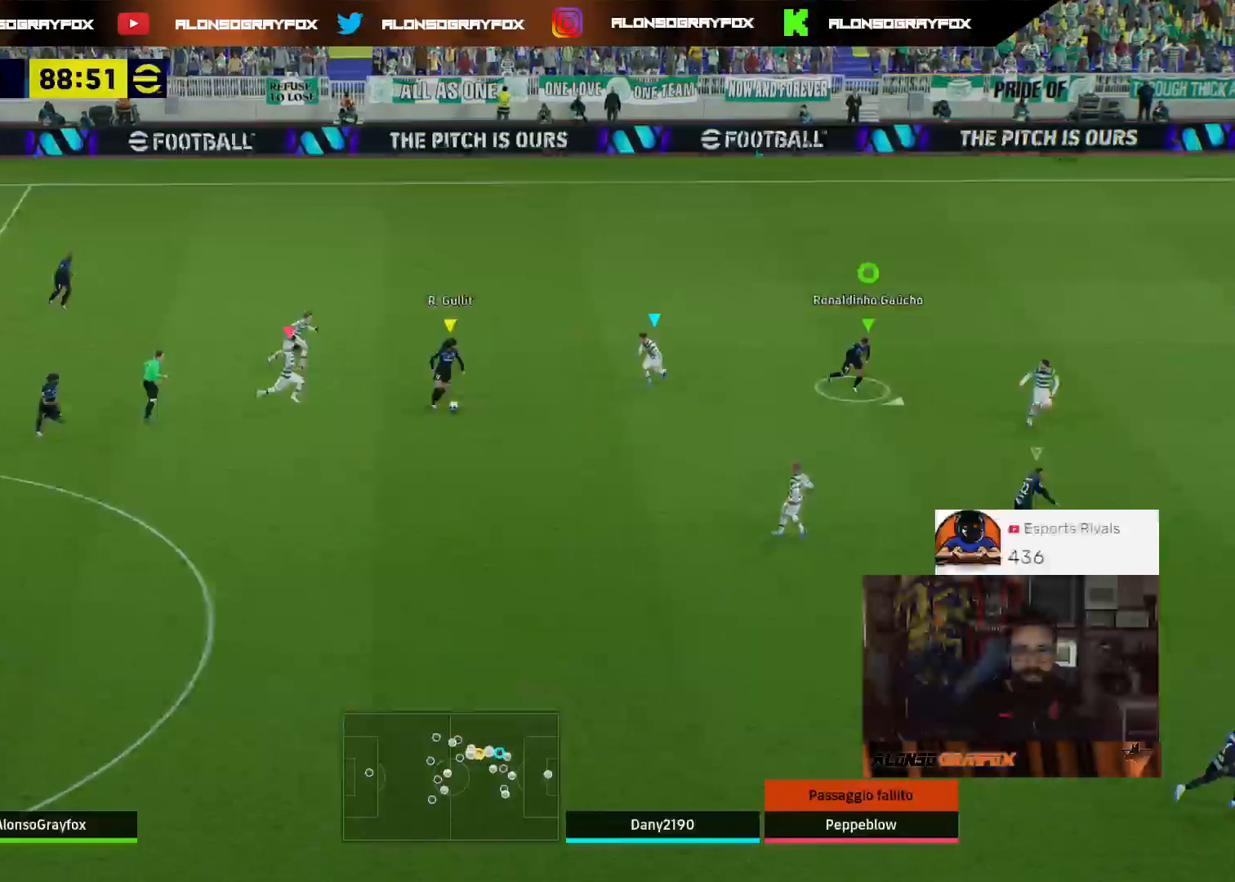
{"buttons": [], "left_stick": "down-right", "right_stick": "center", "events": []}
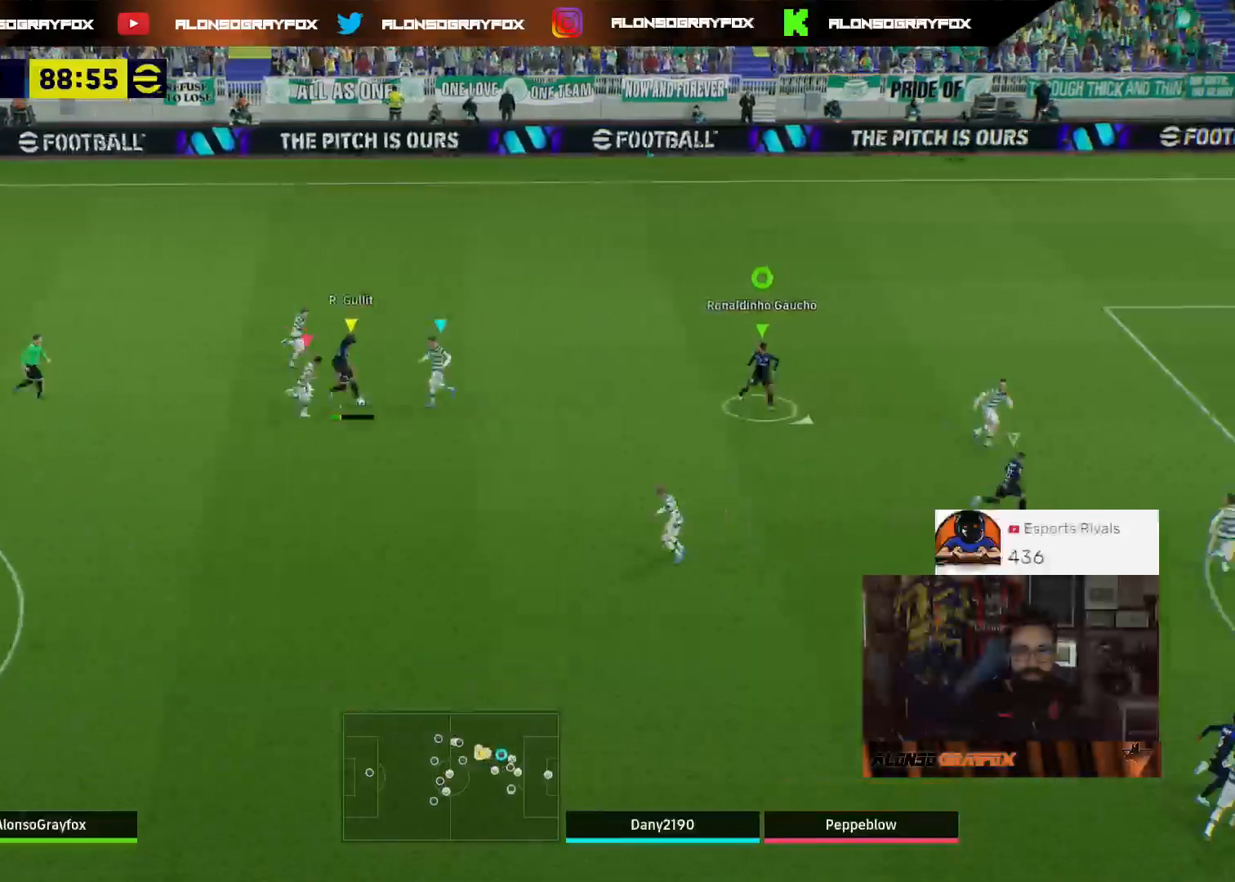
{"buttons": [], "left_stick": "down-right", "right_stick": "center", "events": []}
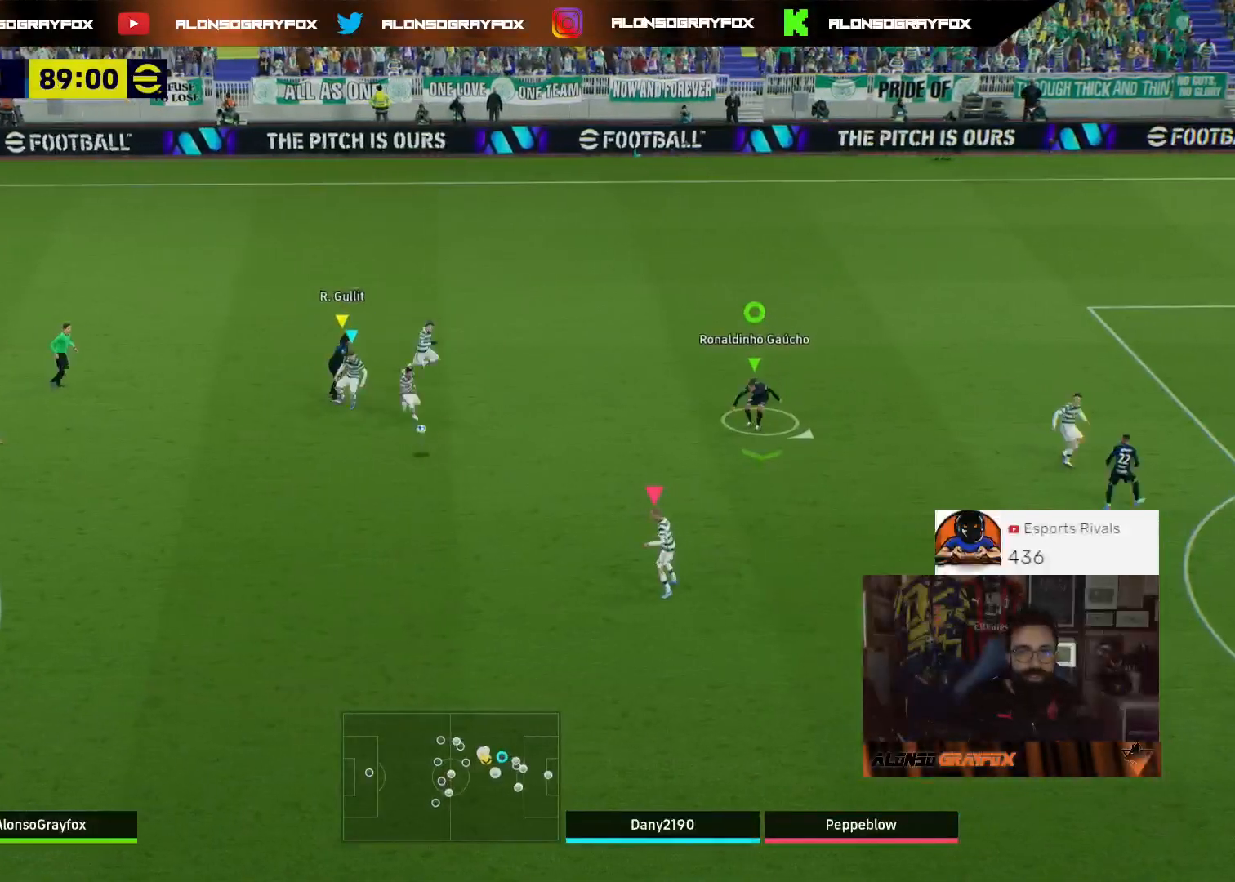
{"buttons": ["R1", "R2"], "left_stick": "down-right", "right_stick": "center", "events": [[133, "R2", "down"], [333, "R1", "down"]]}
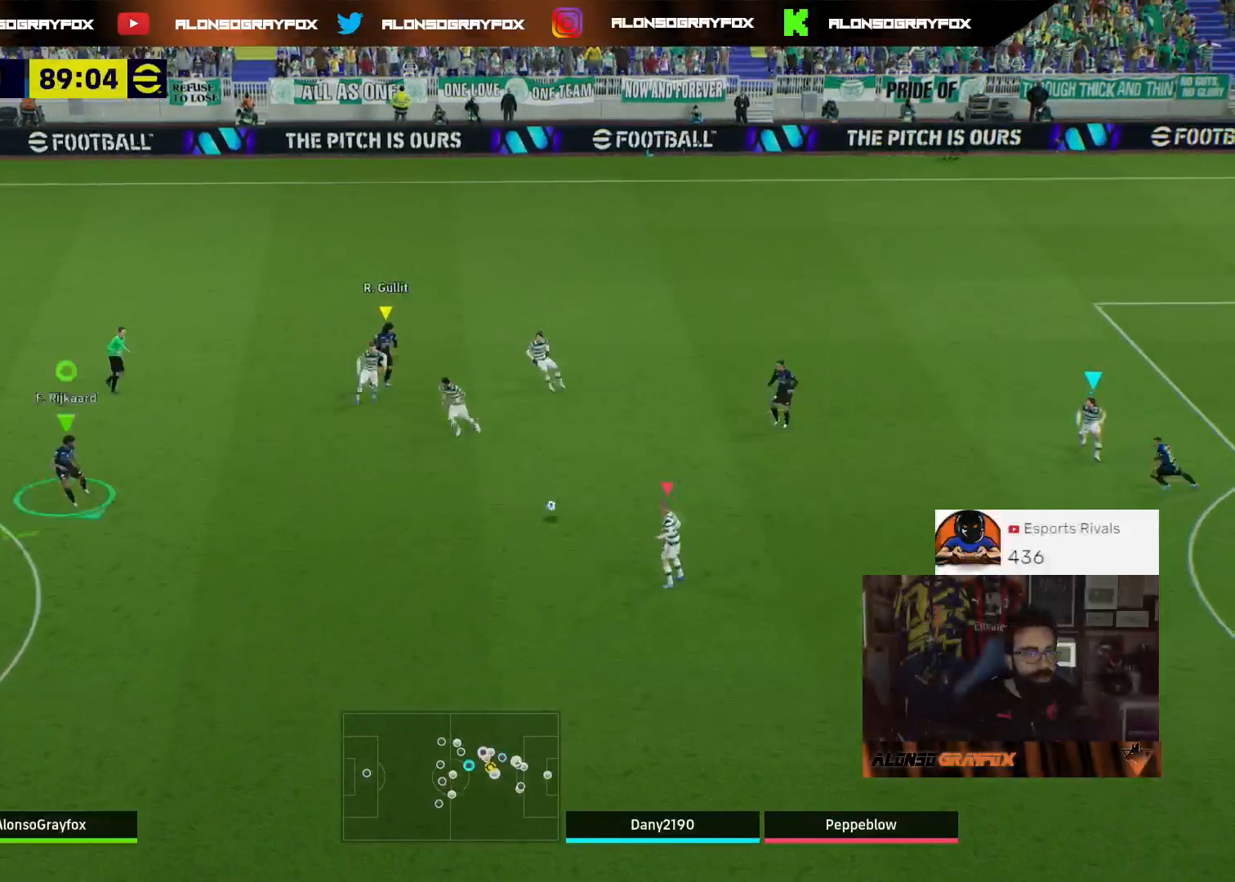
{"buttons": ["L2", "R1", "R2"], "left_stick": "down-right", "right_stick": "center", "events": [[467, "L2", "down"]]}
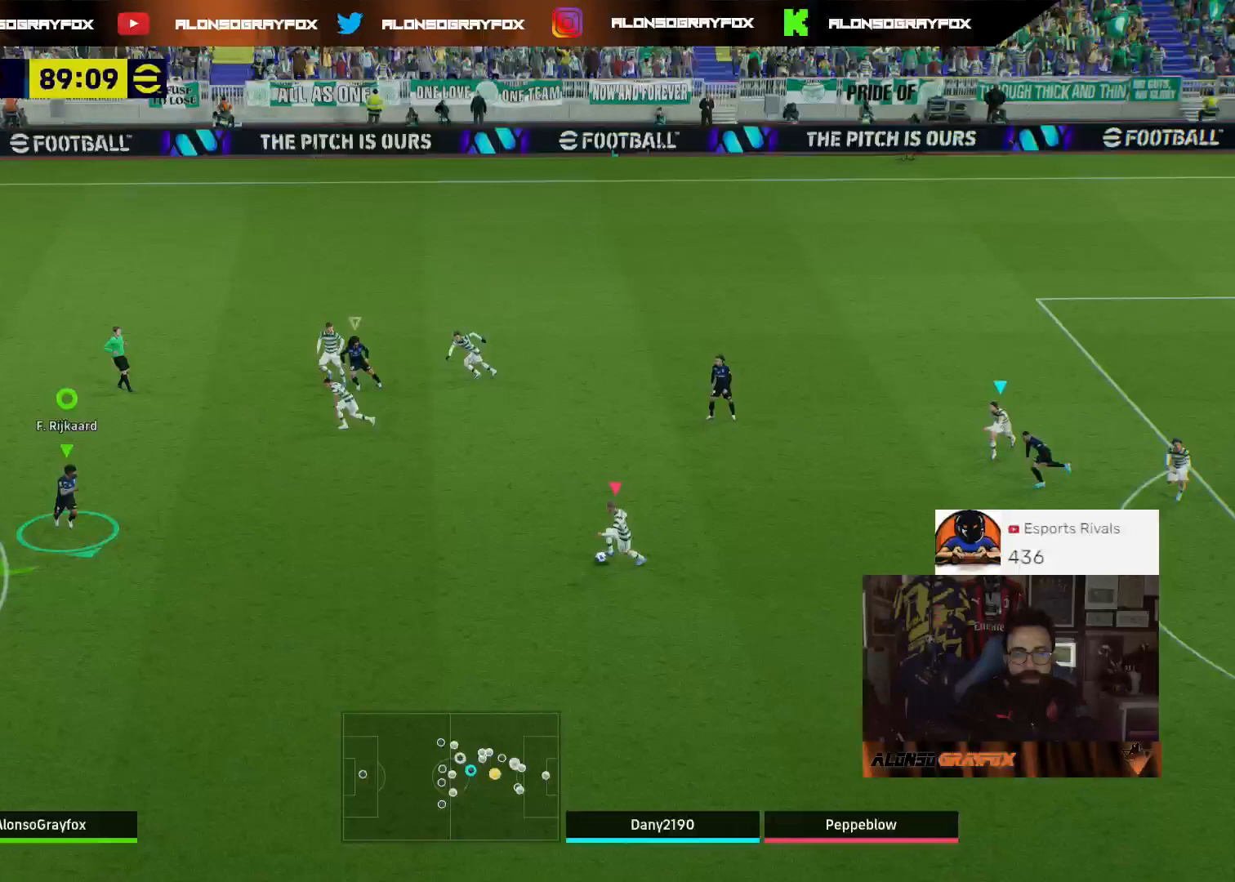
{"buttons": ["L2"], "left_stick": "up-right", "right_stick": "center", "events": [[167, "R1", "up"], [200, "R2", "up"], [367, "left_stick", "right"], [467, "left_stick", "up-right"]]}
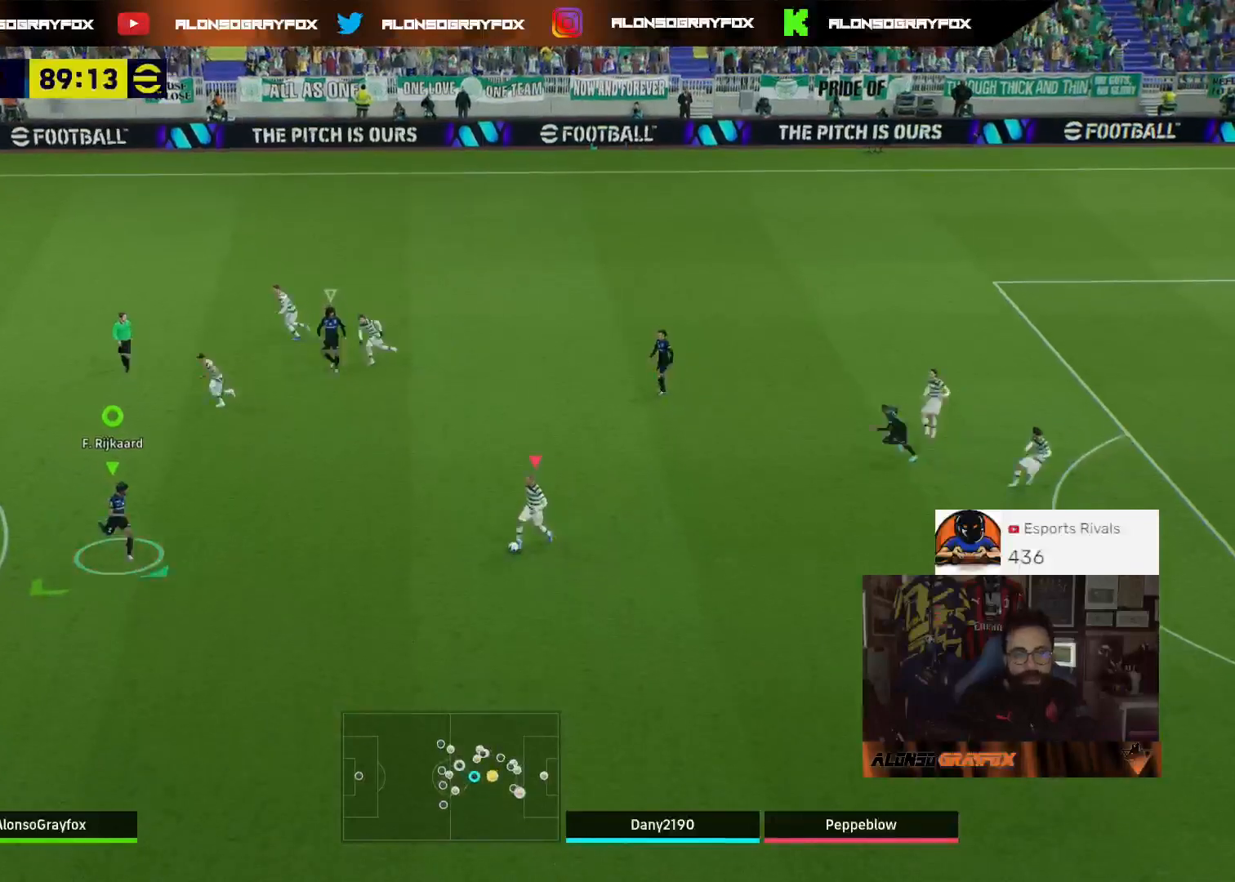
{"buttons": ["L2", "R2"], "left_stick": "up-right", "right_stick": "center", "events": [[233, "R2", "down"]]}